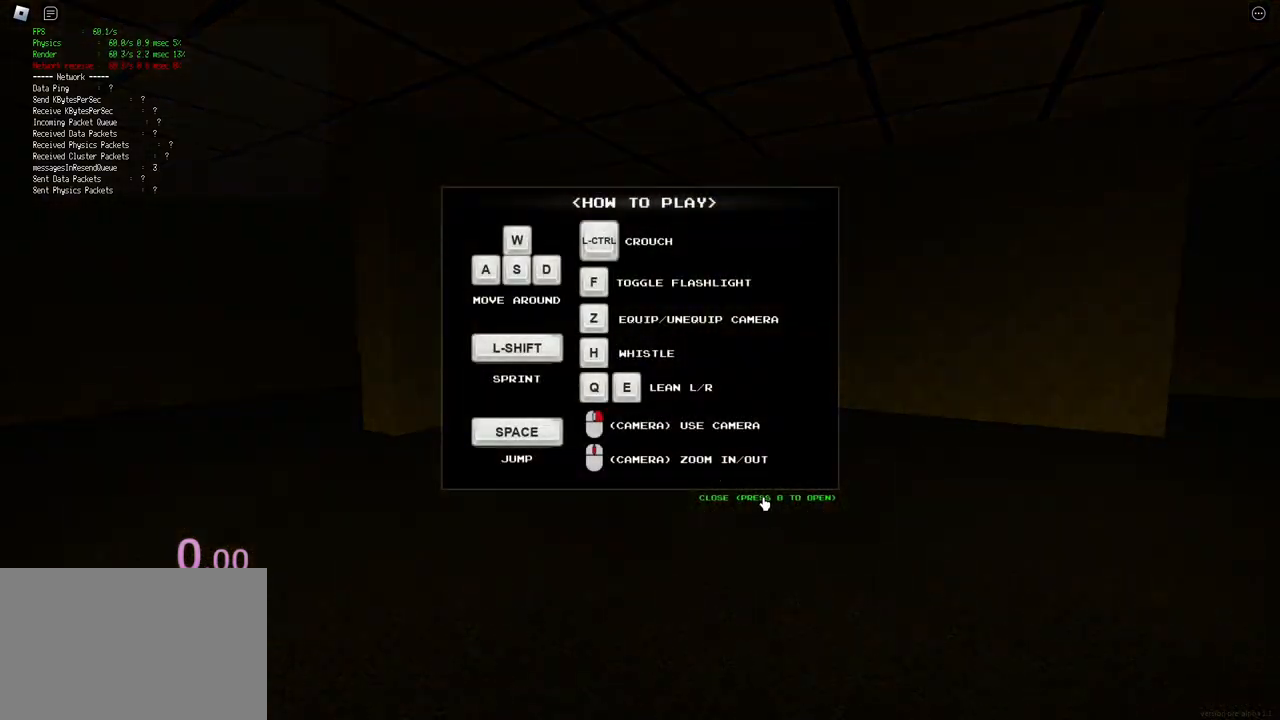
Gameplay with keyboard; each line is a JSON object with the keys held at the frame after it. "events" lists presses ("down") and releases ("up") of "a", "ctrl", "d", "e", "f", "q", "r", "s", "shift", "space", "tab" and "w" between this image and that frame as [ms after this image, input, new state], when the widget could be followed in between. No other keys are recorded. Mouse input is not recorded.
{"keys": ["ctrl", "d", "shift", "space", "w"], "events": [[283, "d", "down"], [283, "shift", "down"], [283, "w", "down"], [450, "ctrl", "down"], [450, "space", "down"]]}
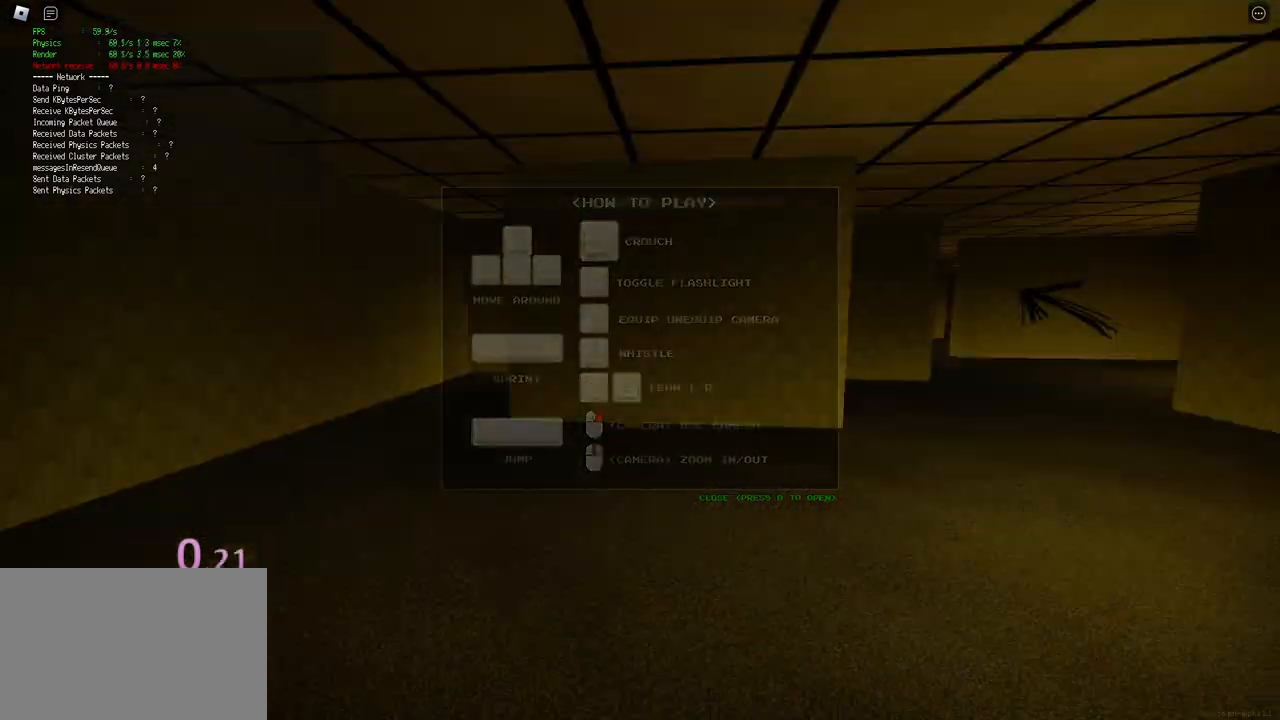
{"keys": ["d", "shift", "w"], "events": [[183, "ctrl", "up"], [183, "space", "up"]]}
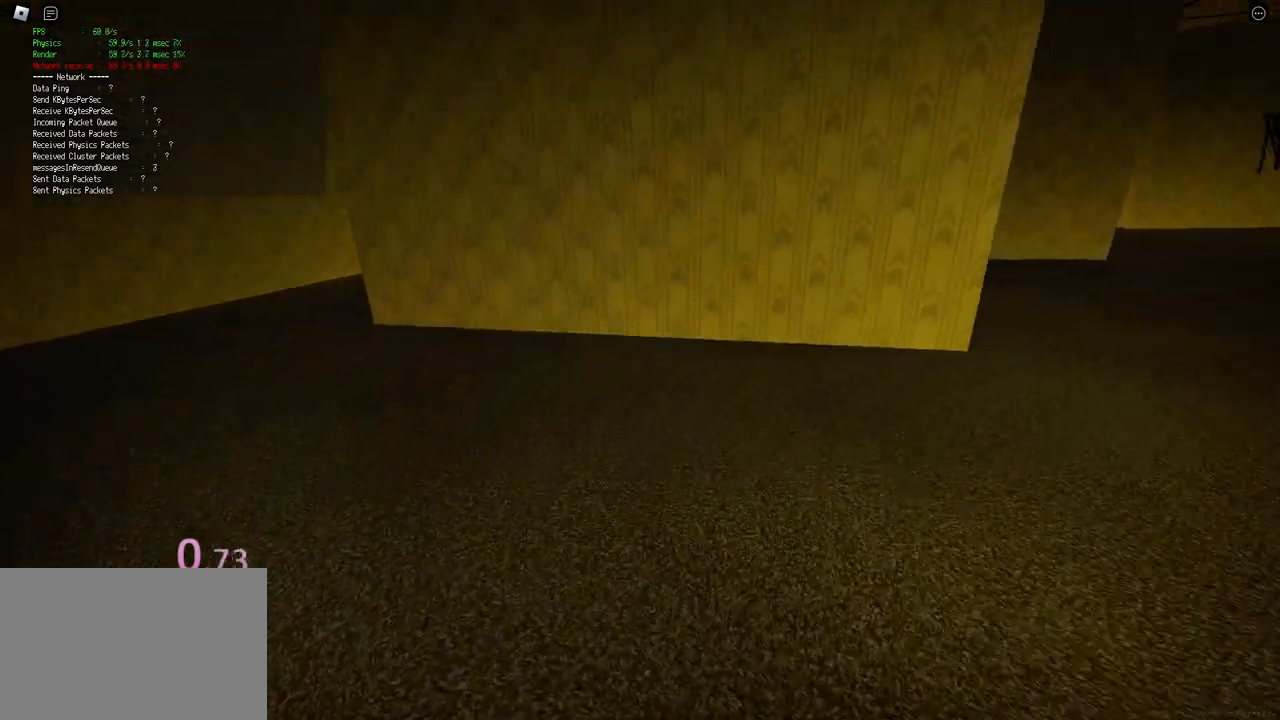
{"keys": ["d", "shift", "w"], "events": [[200, "space", "down"], [233, "ctrl", "down"], [400, "ctrl", "up"], [417, "space", "up"]]}
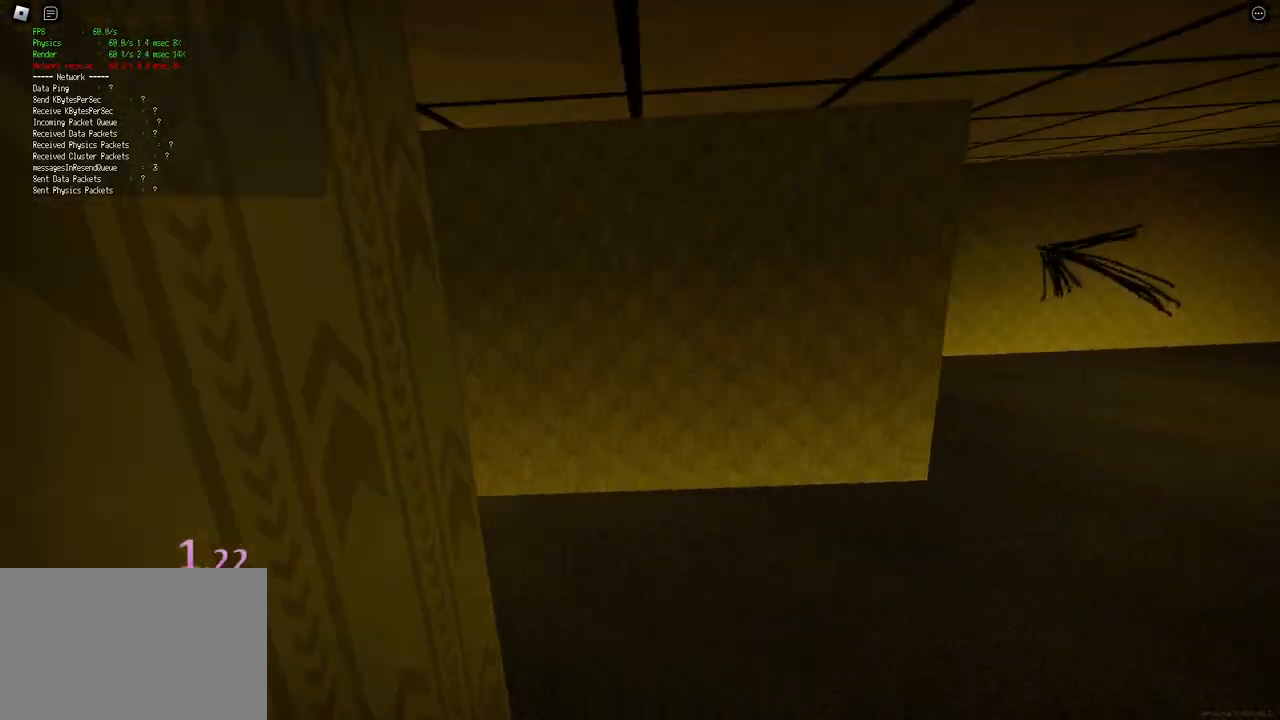
{"keys": ["d", "shift", "w"], "events": []}
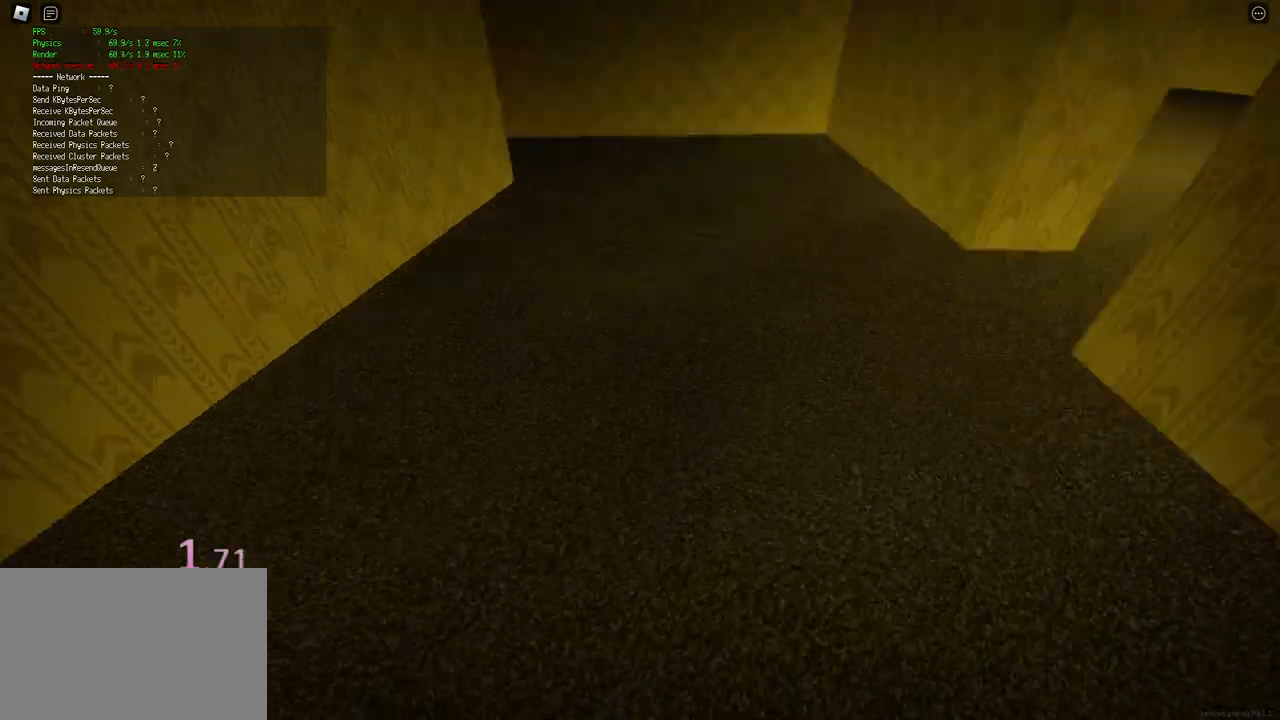
{"keys": ["d", "shift", "w"], "events": [[17, "space", "down"], [50, "ctrl", "down"], [200, "ctrl", "up"], [200, "space", "up"]]}
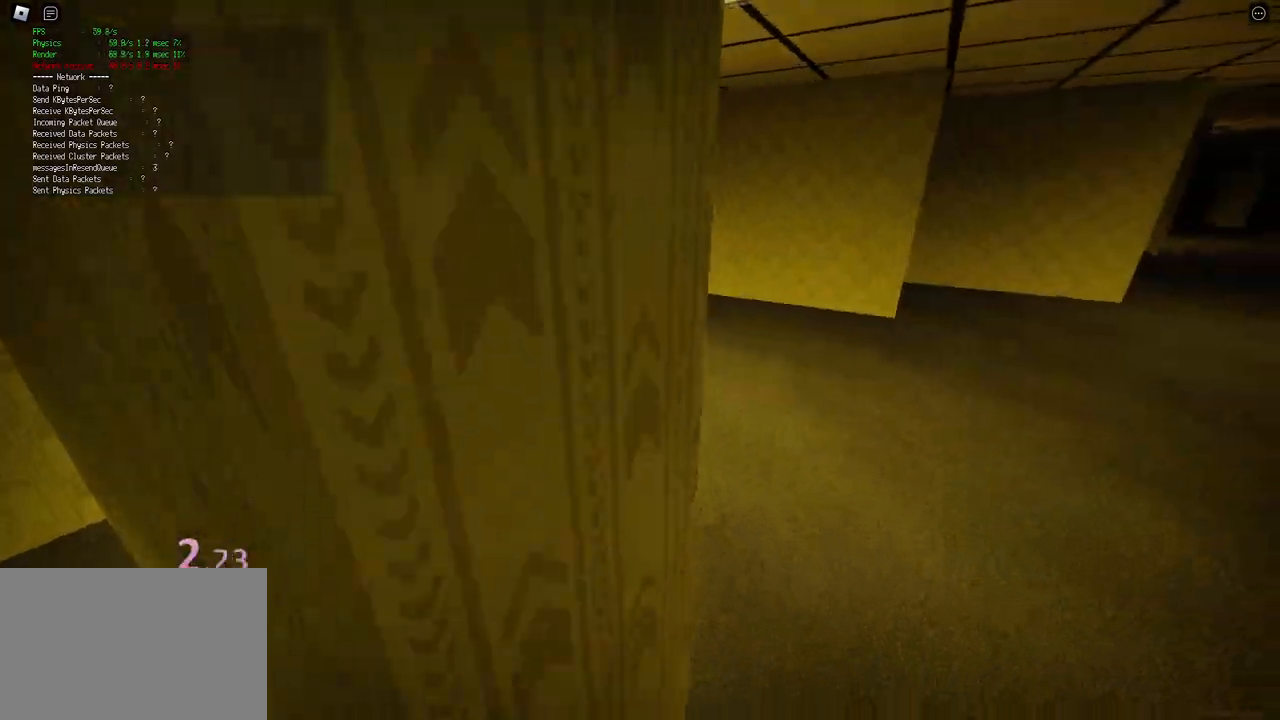
{"keys": ["d", "shift", "w"], "events": []}
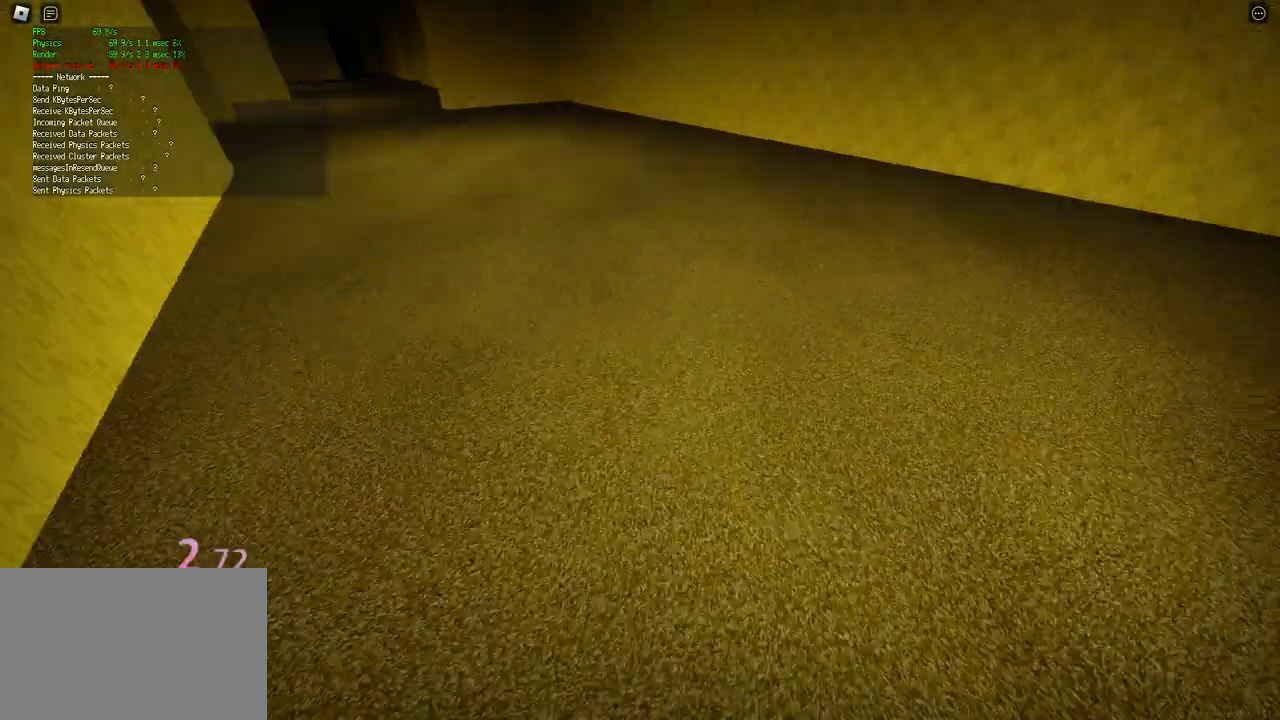
{"keys": ["d", "shift", "w"], "events": [[50, "space", "down"], [83, "ctrl", "down"], [267, "ctrl", "up"], [267, "space", "up"]]}
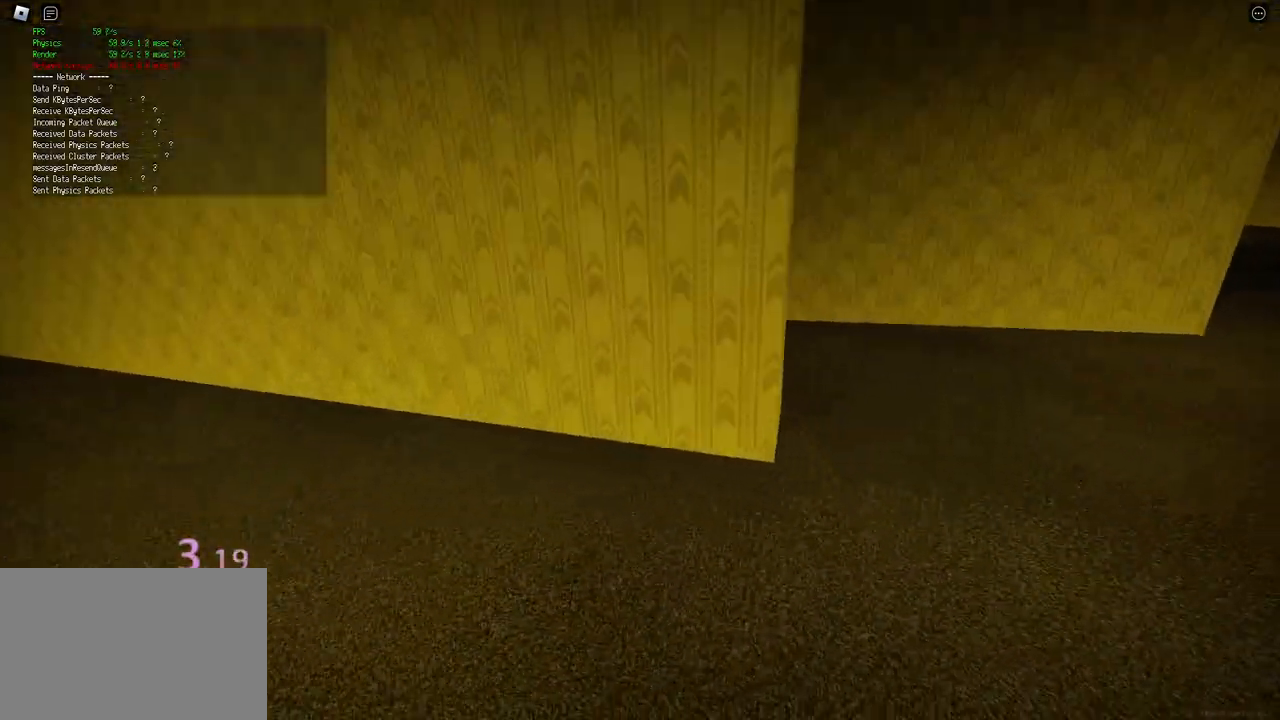
{"keys": ["d", "shift", "w"], "events": []}
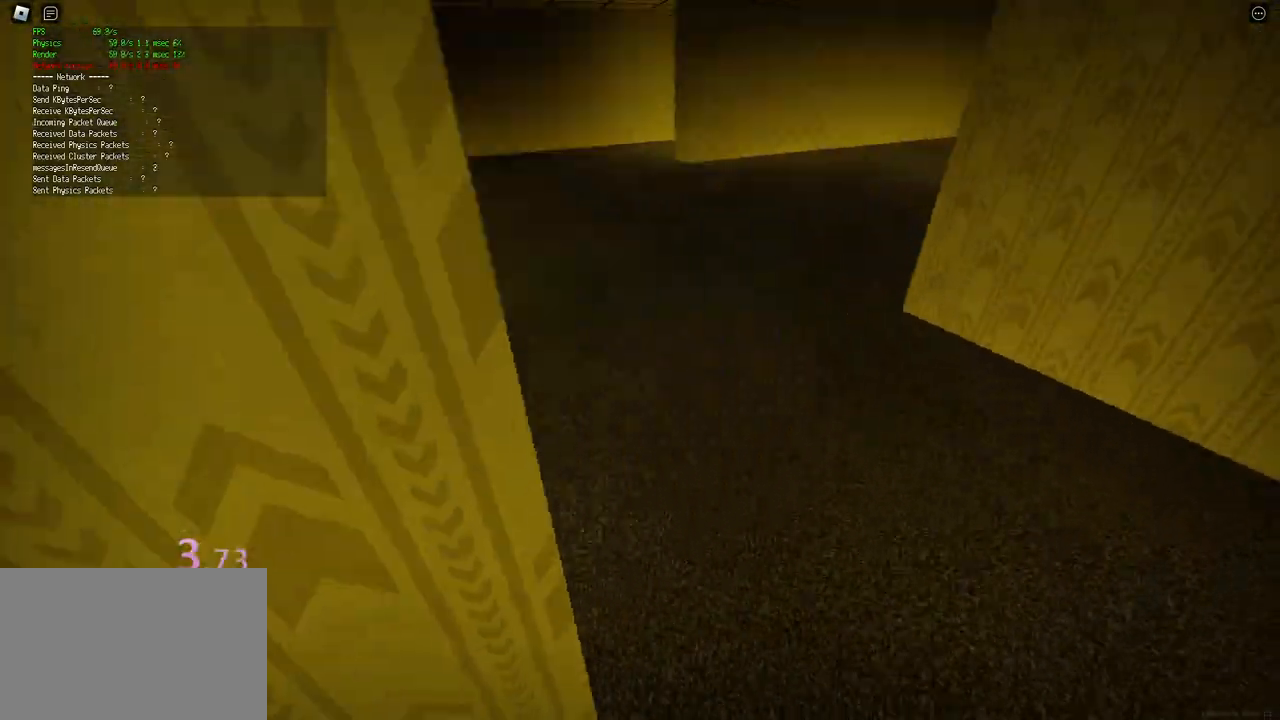
{"keys": ["d", "shift", "w"], "events": [[133, "space", "down"], [150, "ctrl", "down"], [367, "ctrl", "up"], [383, "space", "up"]]}
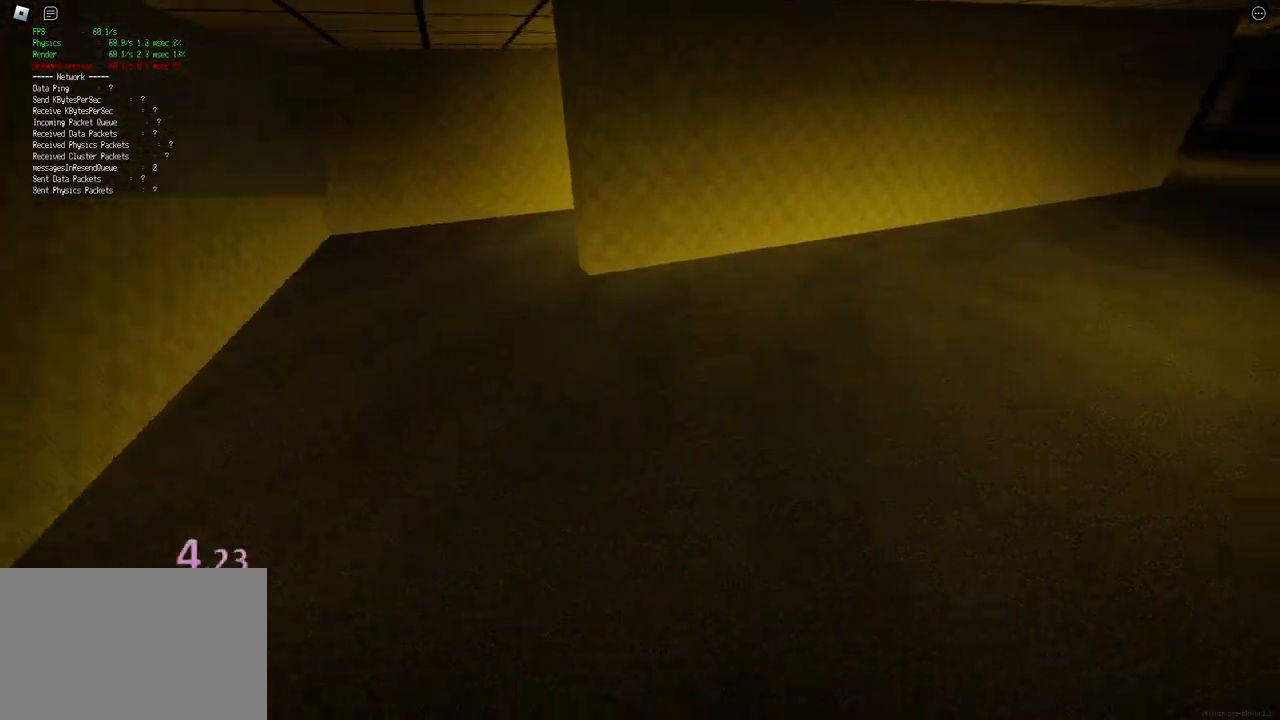
{"keys": ["ctrl", "d", "shift", "space", "w"], "events": [[433, "space", "down"], [483, "ctrl", "down"]]}
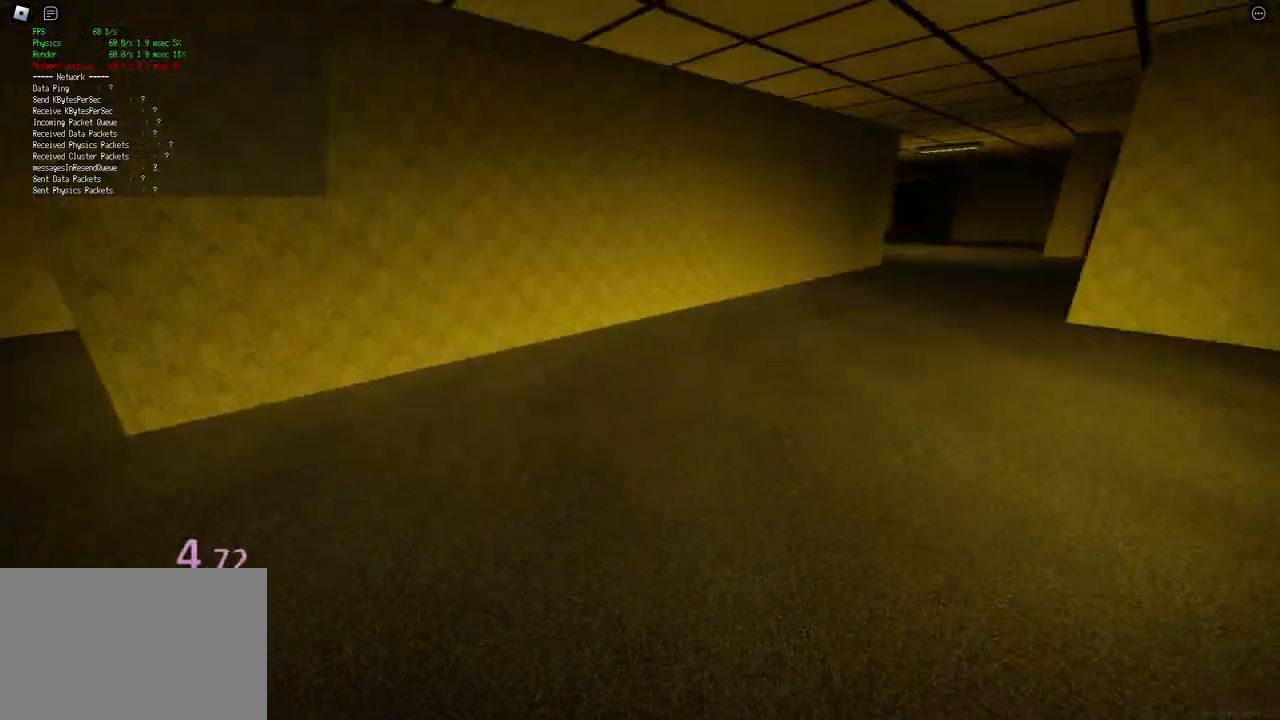
{"keys": ["d", "shift", "w"], "events": [[217, "ctrl", "up"], [233, "space", "up"]]}
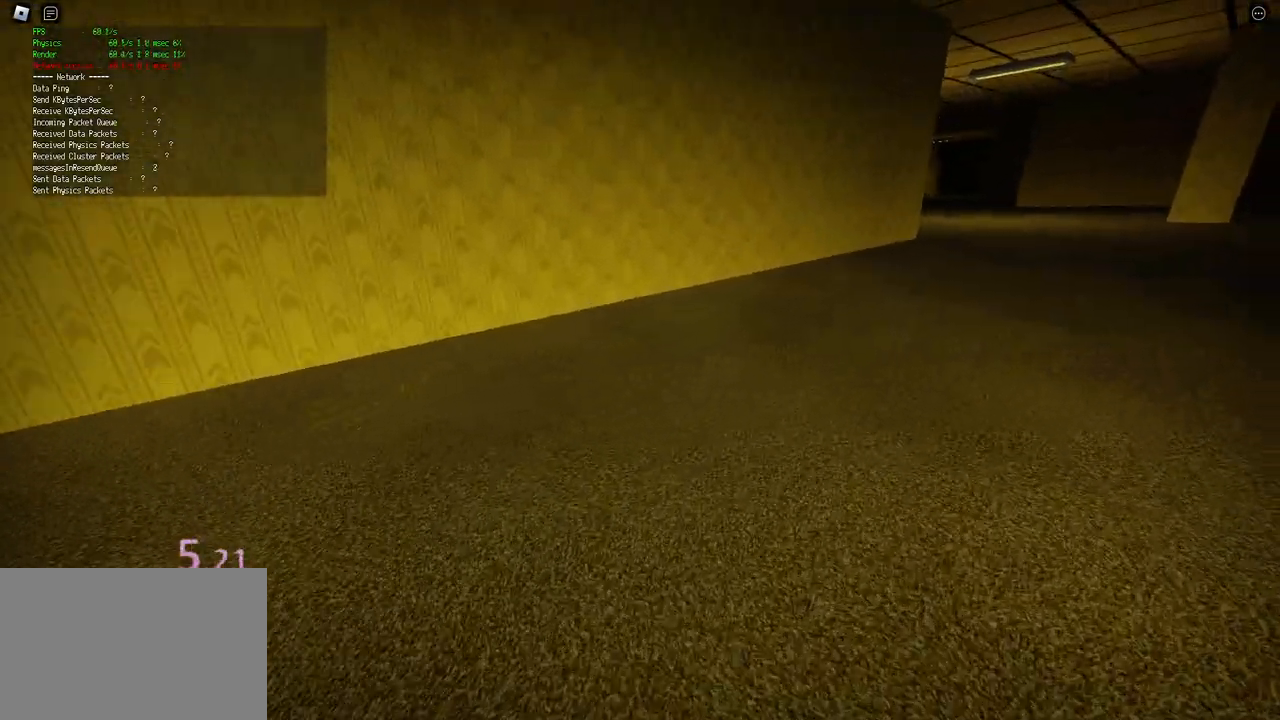
{"keys": ["ctrl", "d", "shift", "space", "w"], "events": [[217, "space", "down"], [267, "ctrl", "down"]]}
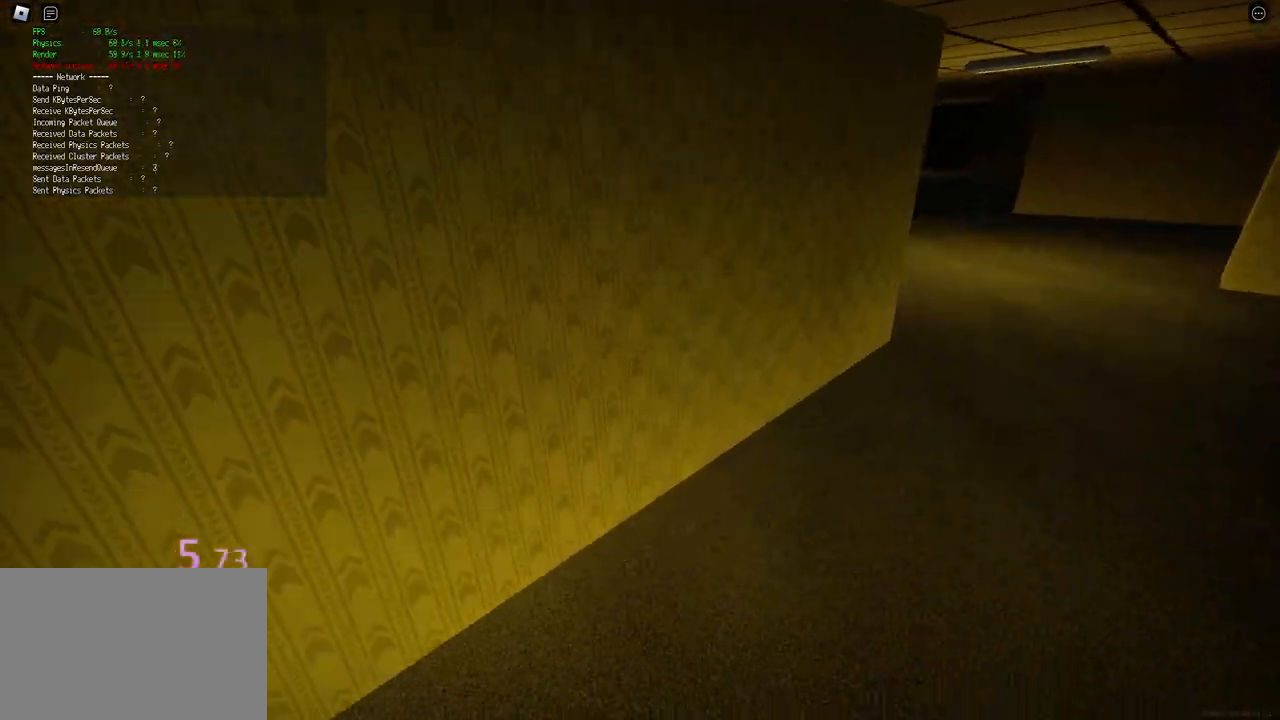
{"keys": ["d", "shift", "space", "w"], "events": [[17, "ctrl", "up"], [17, "space", "up"], [500, "space", "down"]]}
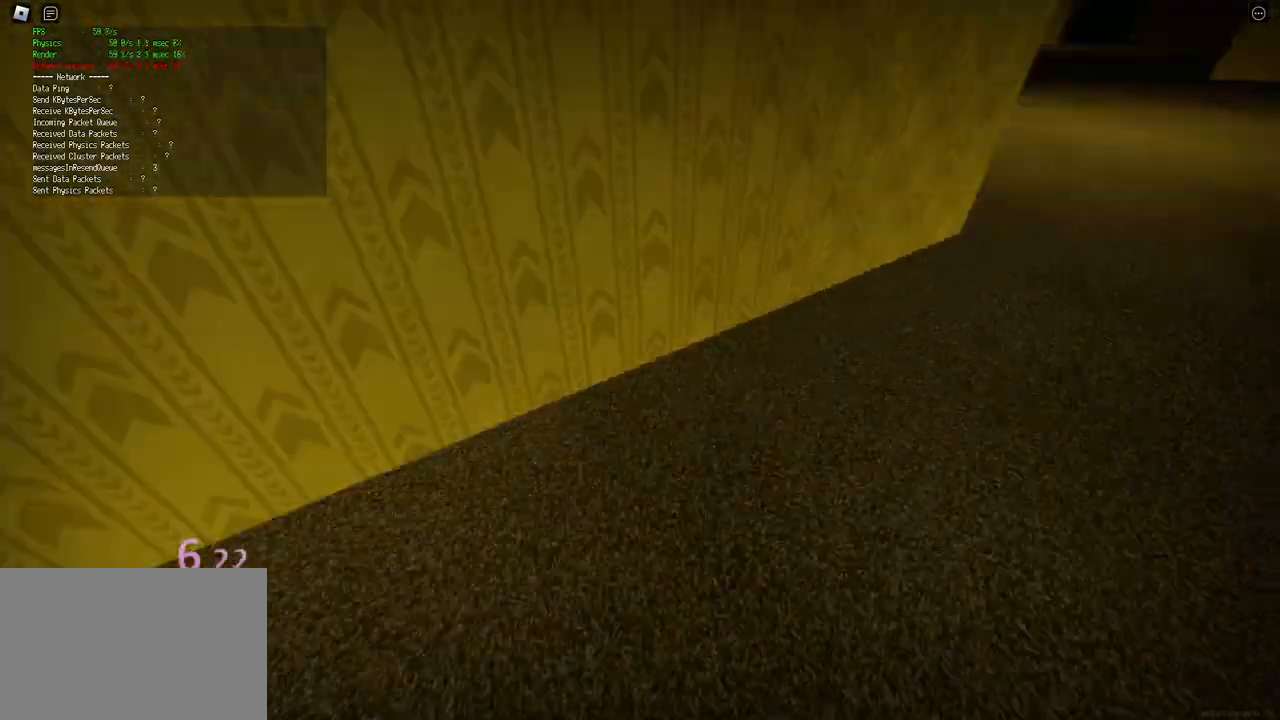
{"keys": ["d", "shift", "w"], "events": [[50, "ctrl", "down"], [267, "space", "up"], [283, "ctrl", "up"]]}
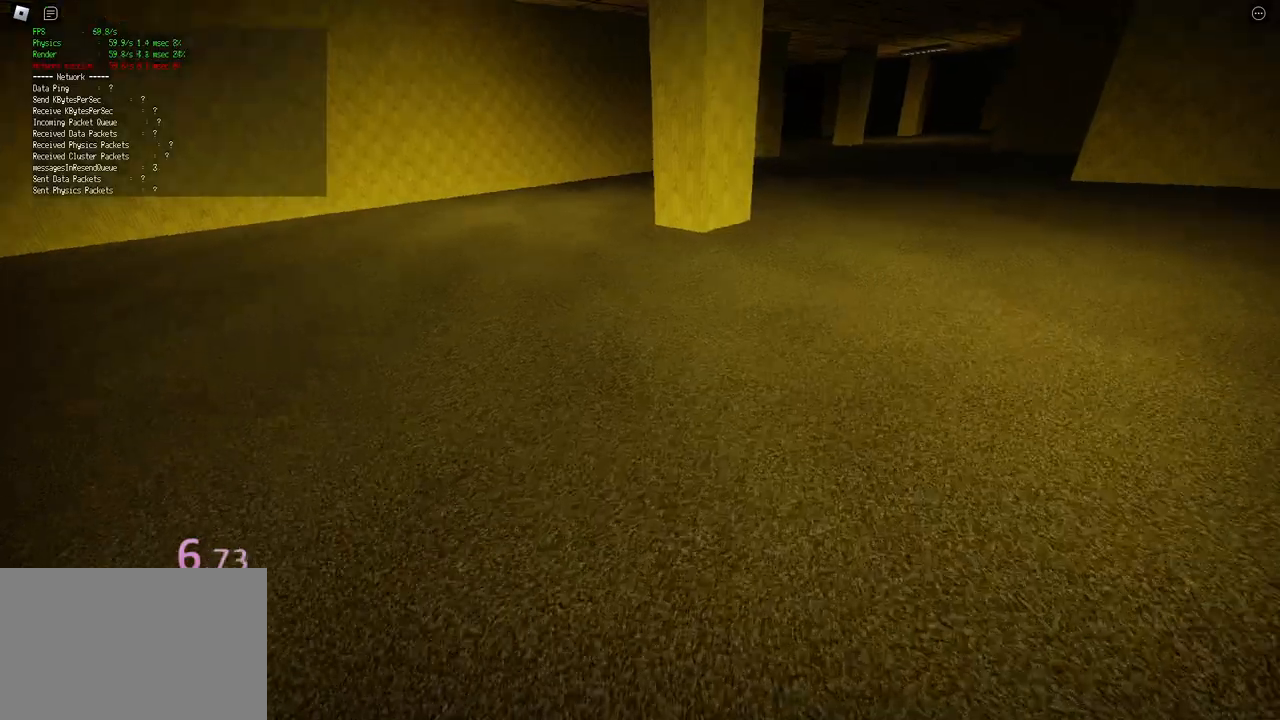
{"keys": ["ctrl", "d", "shift", "space", "w"], "events": [[300, "space", "down"], [333, "ctrl", "down"]]}
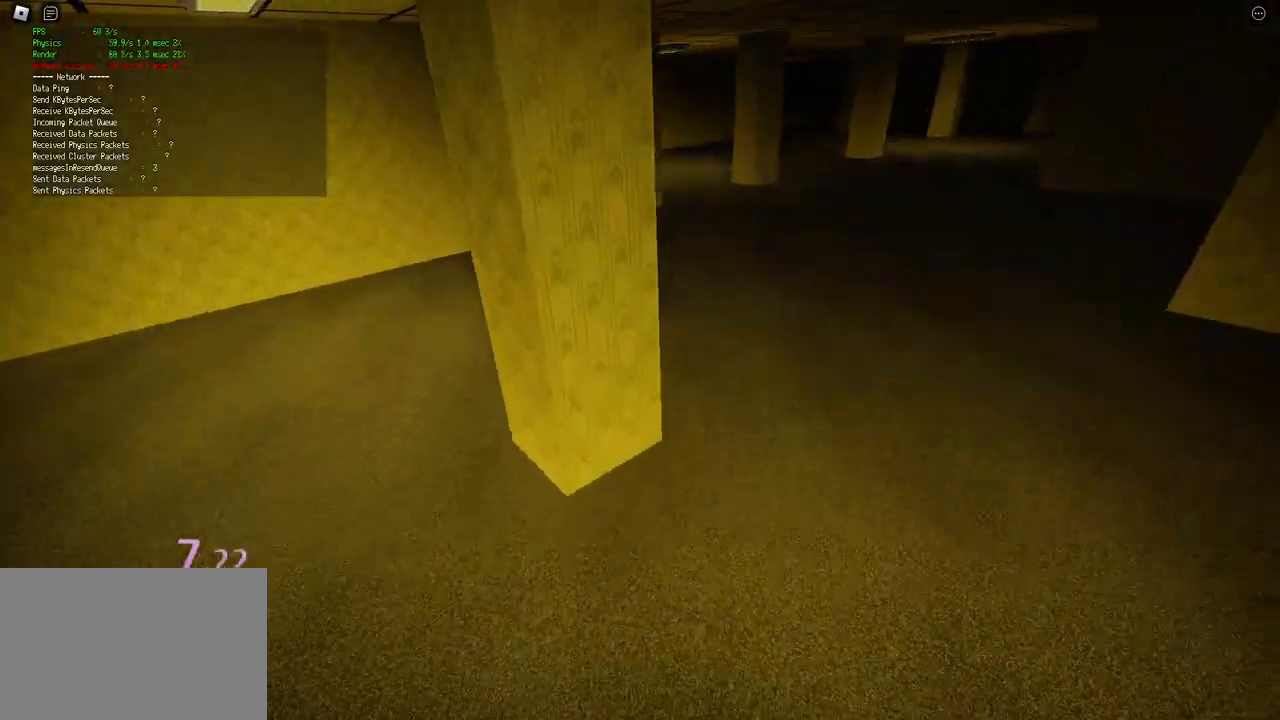
{"keys": ["d", "shift", "w"], "events": [[100, "ctrl", "up"], [100, "space", "up"]]}
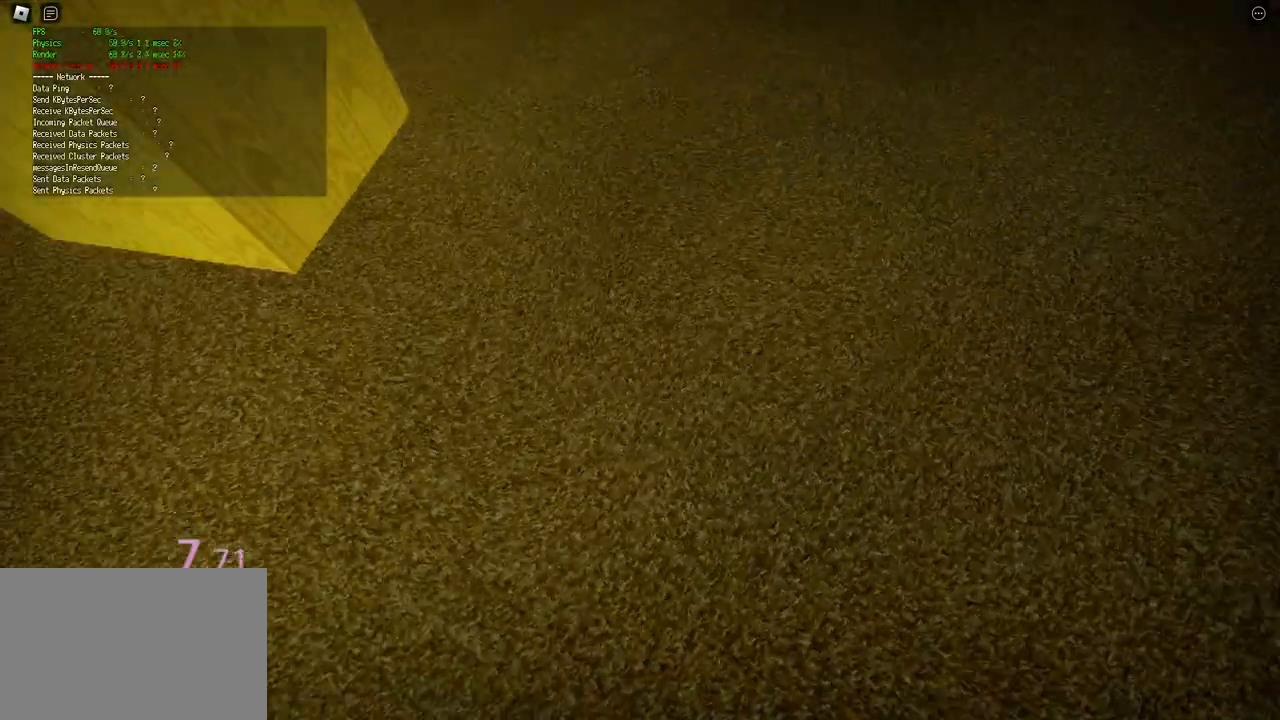
{"keys": ["d", "shift", "w"], "events": [[83, "space", "down"], [117, "ctrl", "down"], [367, "ctrl", "up"], [367, "space", "up"]]}
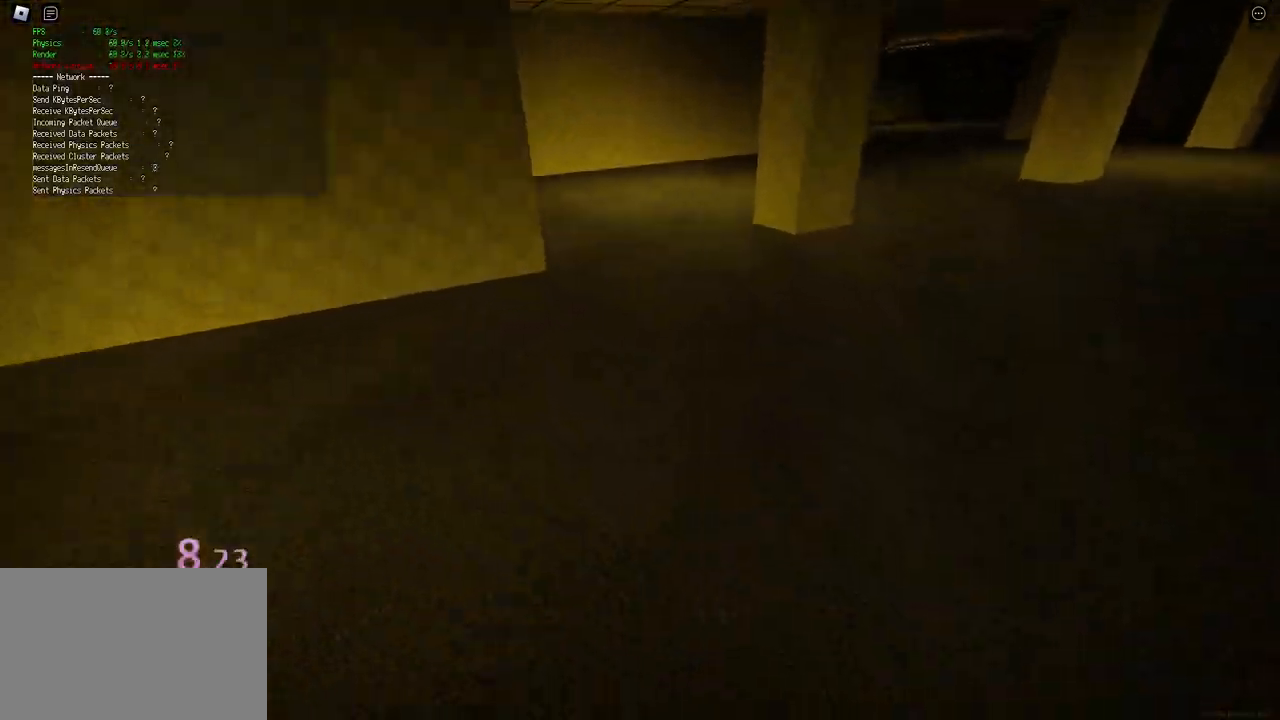
{"keys": ["ctrl", "d", "shift", "space", "w"], "events": [[350, "space", "down"], [383, "ctrl", "down"]]}
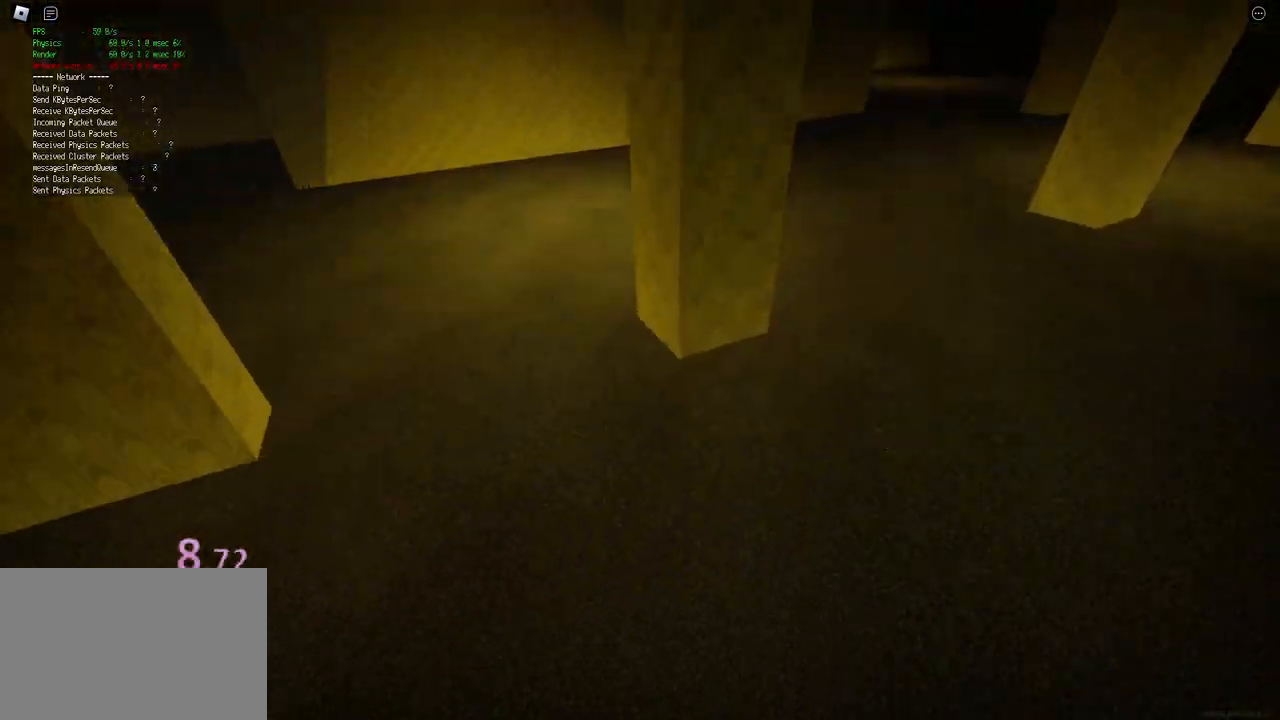
{"keys": ["d", "shift", "w"], "events": [[150, "ctrl", "up"], [150, "space", "up"]]}
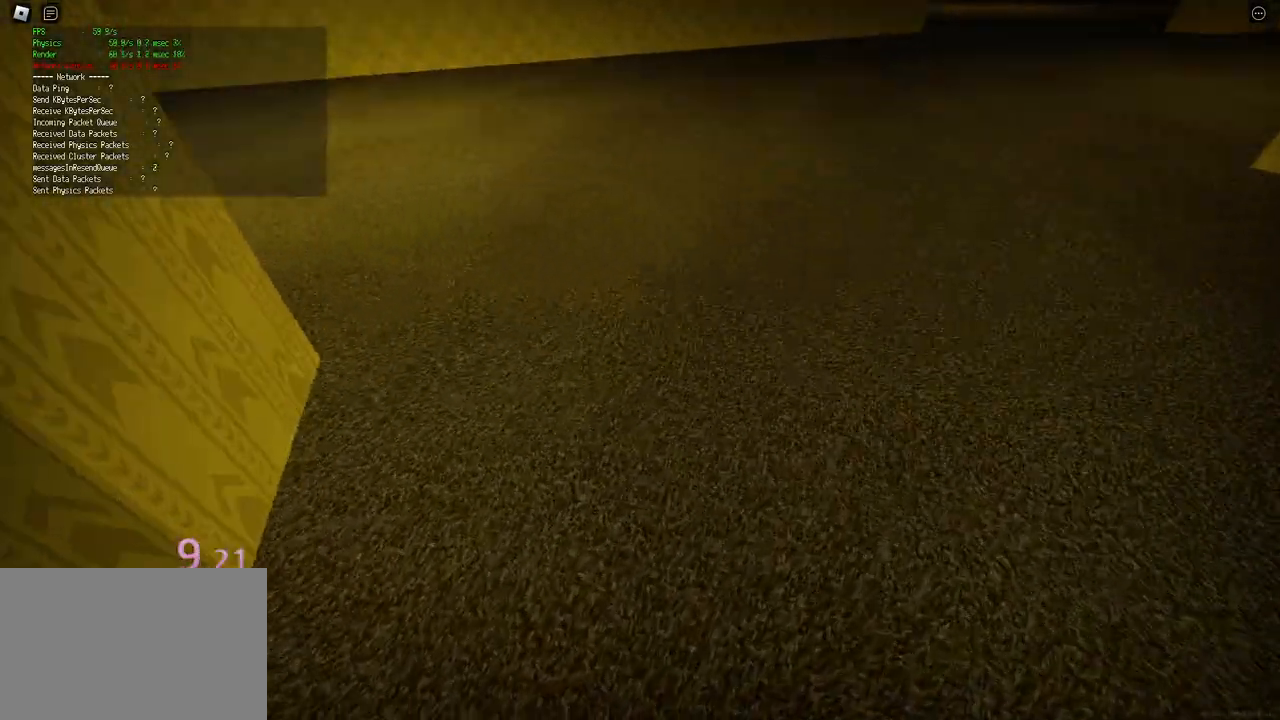
{"keys": ["d", "shift", "w"], "events": [[133, "space", "down"], [183, "ctrl", "down"], [433, "space", "up"], [450, "ctrl", "up"]]}
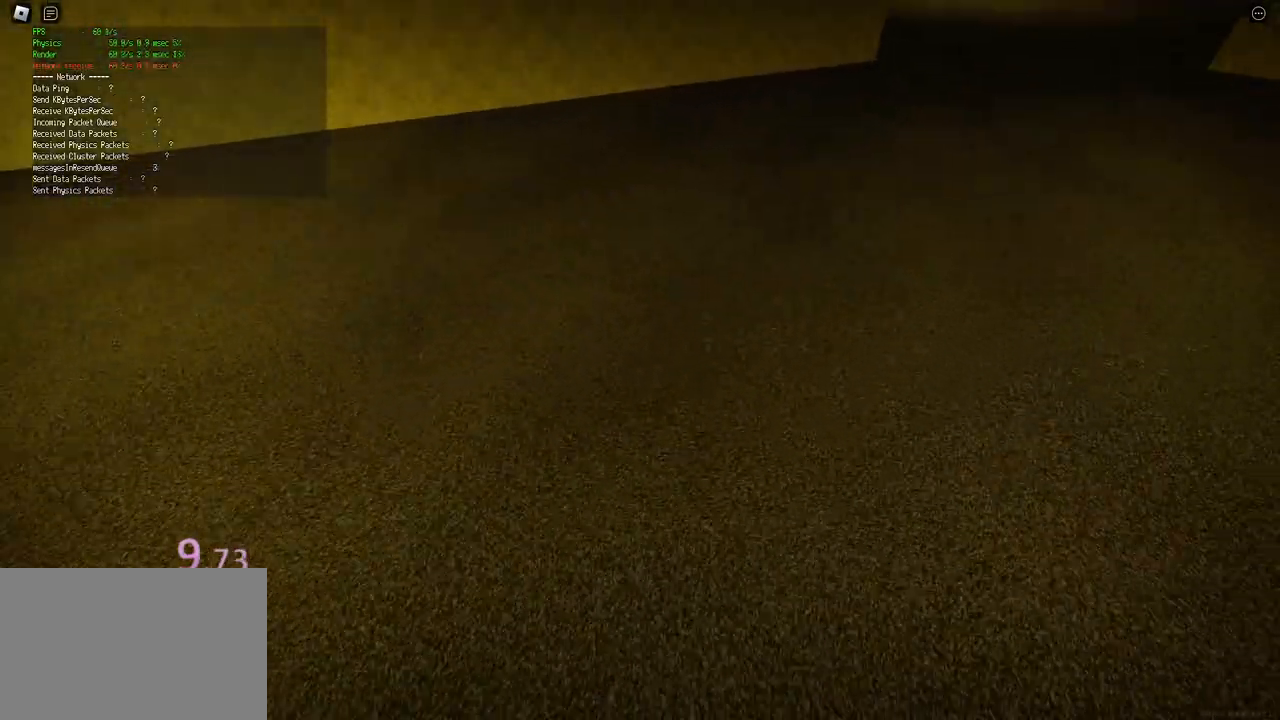
{"keys": ["ctrl", "d", "shift", "space", "w"], "events": [[467, "space", "down"], [500, "ctrl", "down"]]}
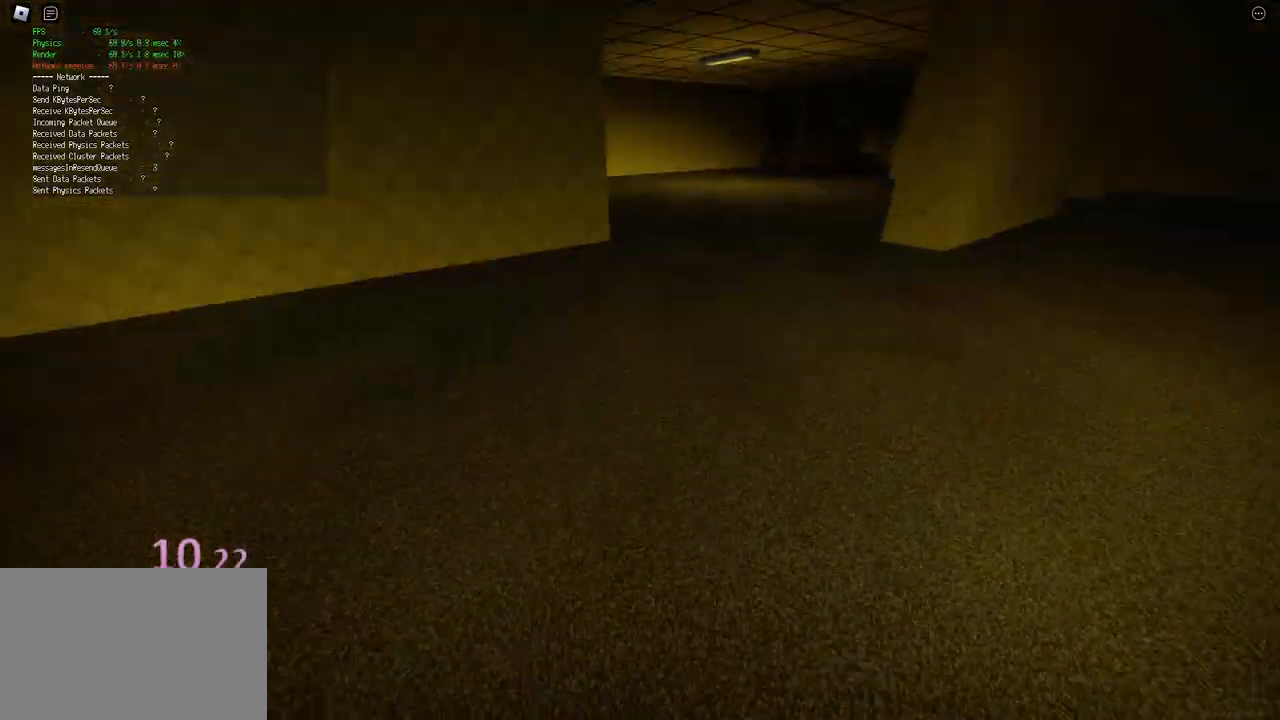
{"keys": ["d", "shift", "w"], "events": [[233, "space", "up"], [250, "ctrl", "up"]]}
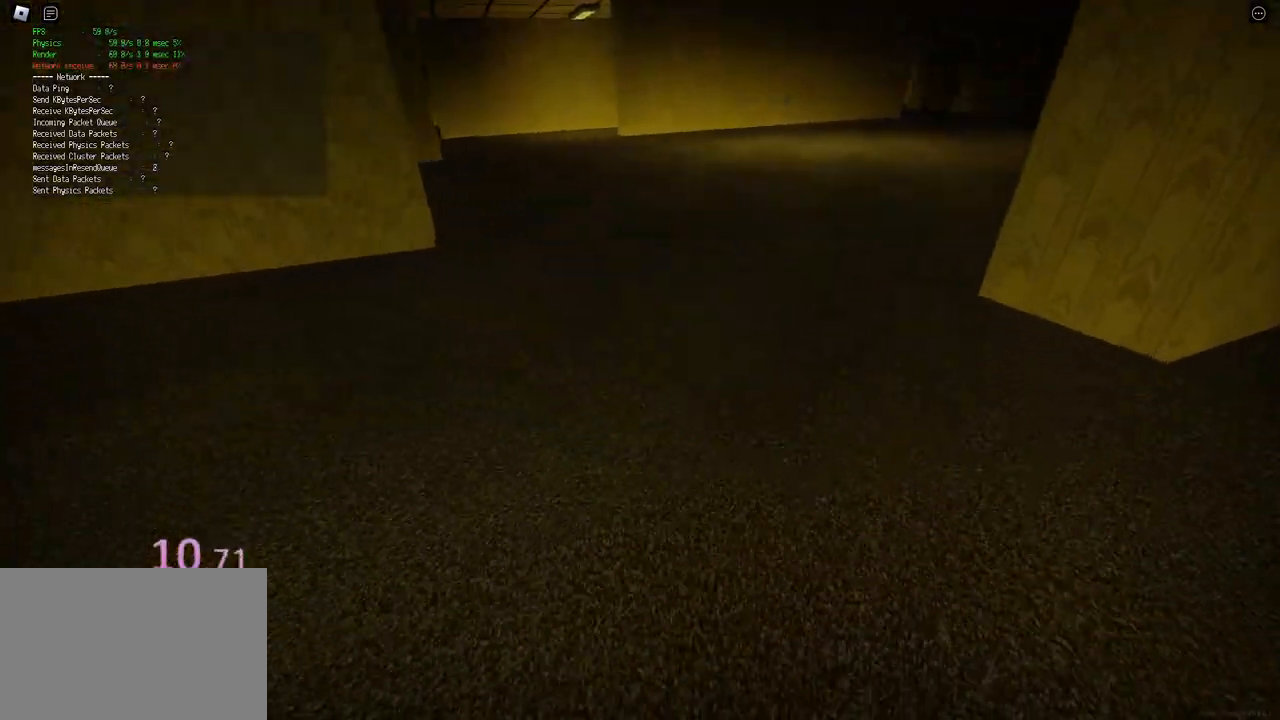
{"keys": ["ctrl", "d", "shift", "w"], "events": [[233, "space", "down"], [283, "ctrl", "down"], [500, "space", "up"]]}
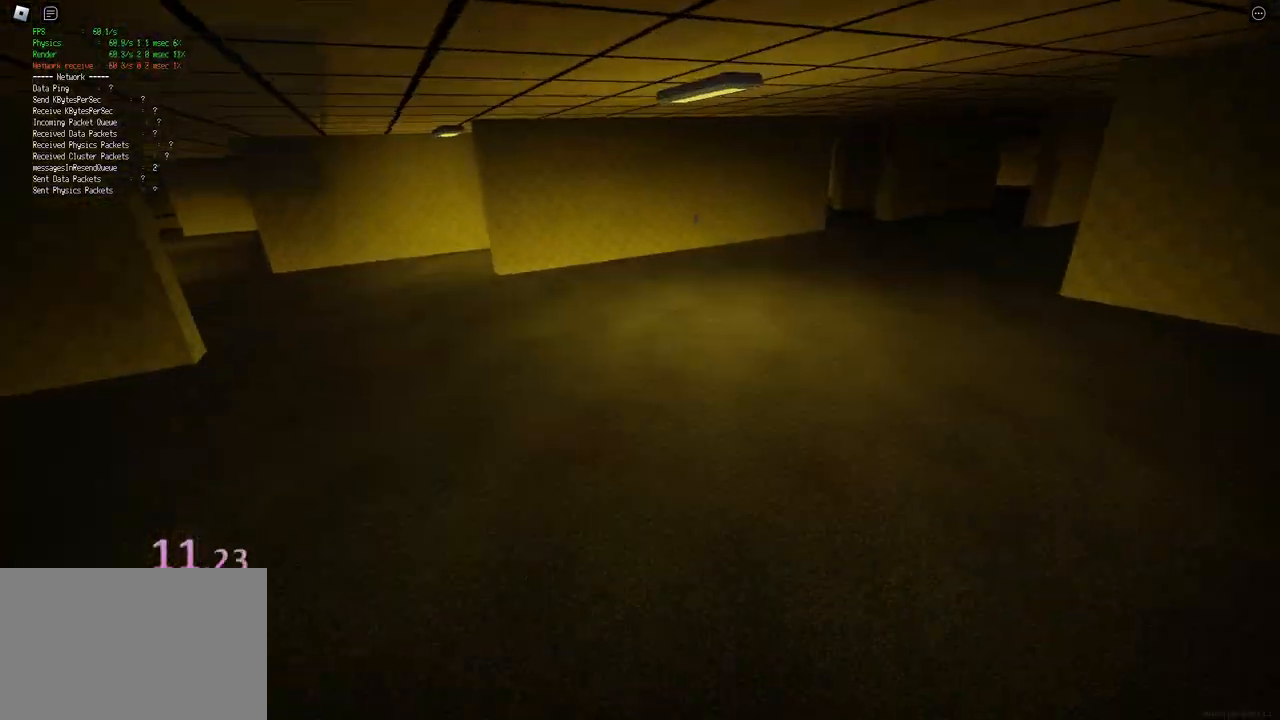
{"keys": ["d", "shift", "w"], "events": [[17, "ctrl", "up"]]}
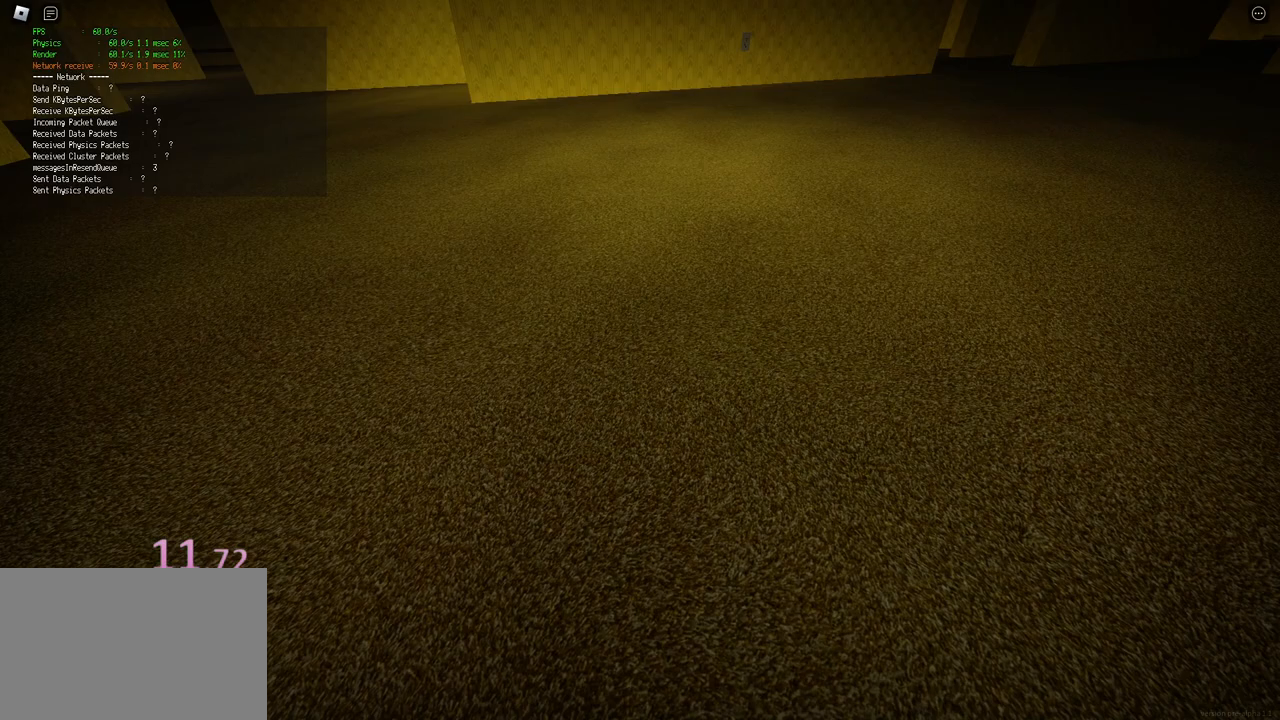
{"keys": ["d", "shift", "w"], "events": [[17, "space", "down"], [50, "ctrl", "down"], [300, "space", "up"], [317, "ctrl", "up"]]}
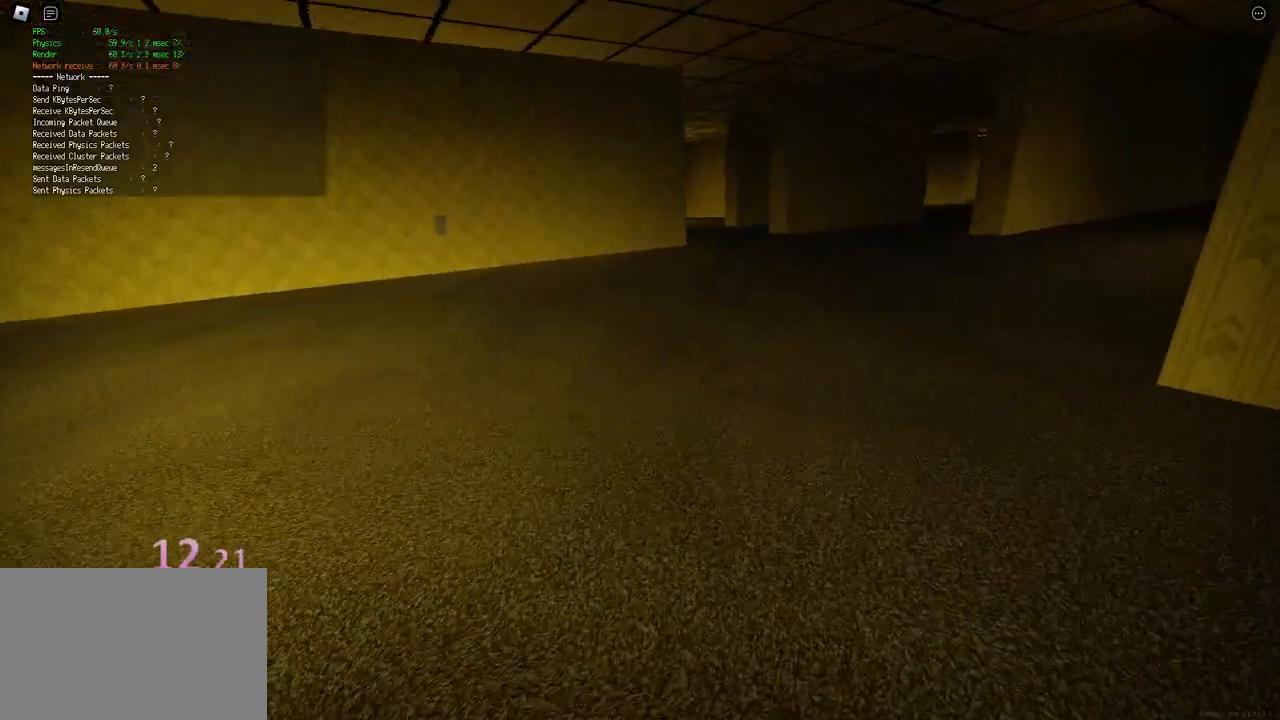
{"keys": ["ctrl", "d", "shift", "space", "w"], "events": [[317, "space", "down"], [333, "ctrl", "down"]]}
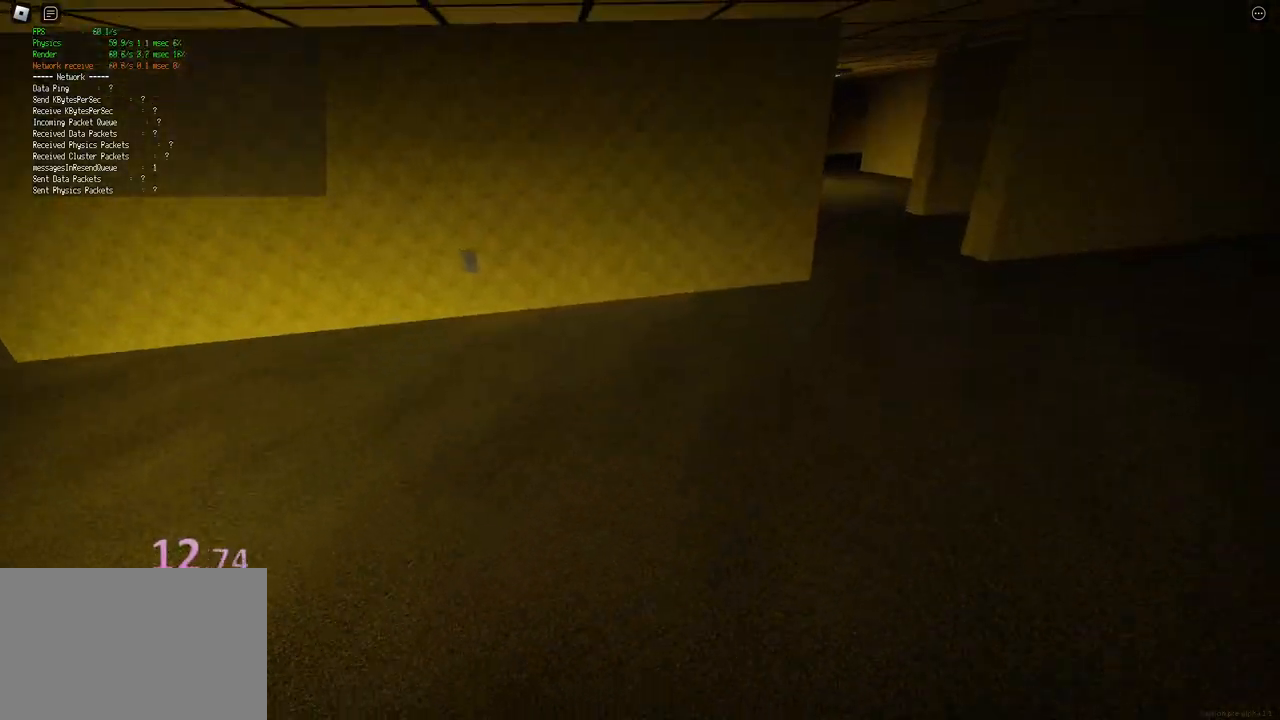
{"keys": ["d", "shift", "w"], "events": [[83, "ctrl", "up"], [100, "space", "up"]]}
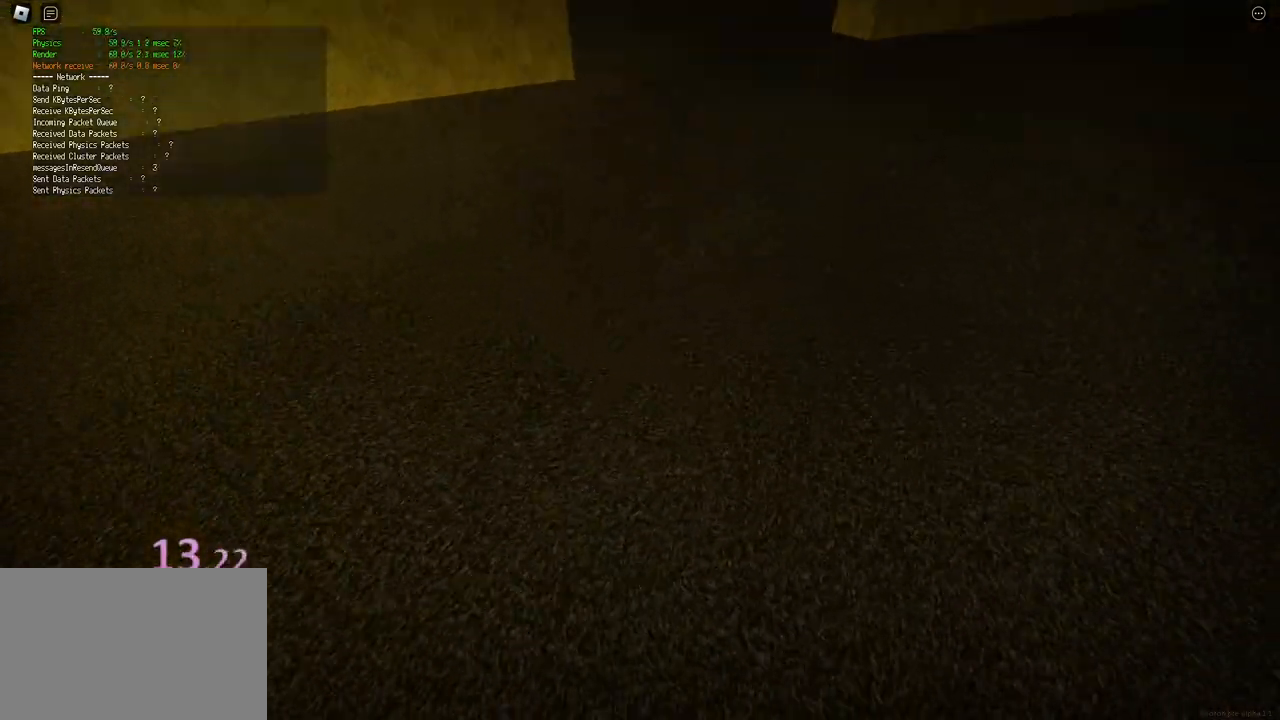
{"keys": ["d", "shift", "w"], "events": [[117, "space", "down"], [150, "ctrl", "down"], [383, "space", "up"], [400, "ctrl", "up"]]}
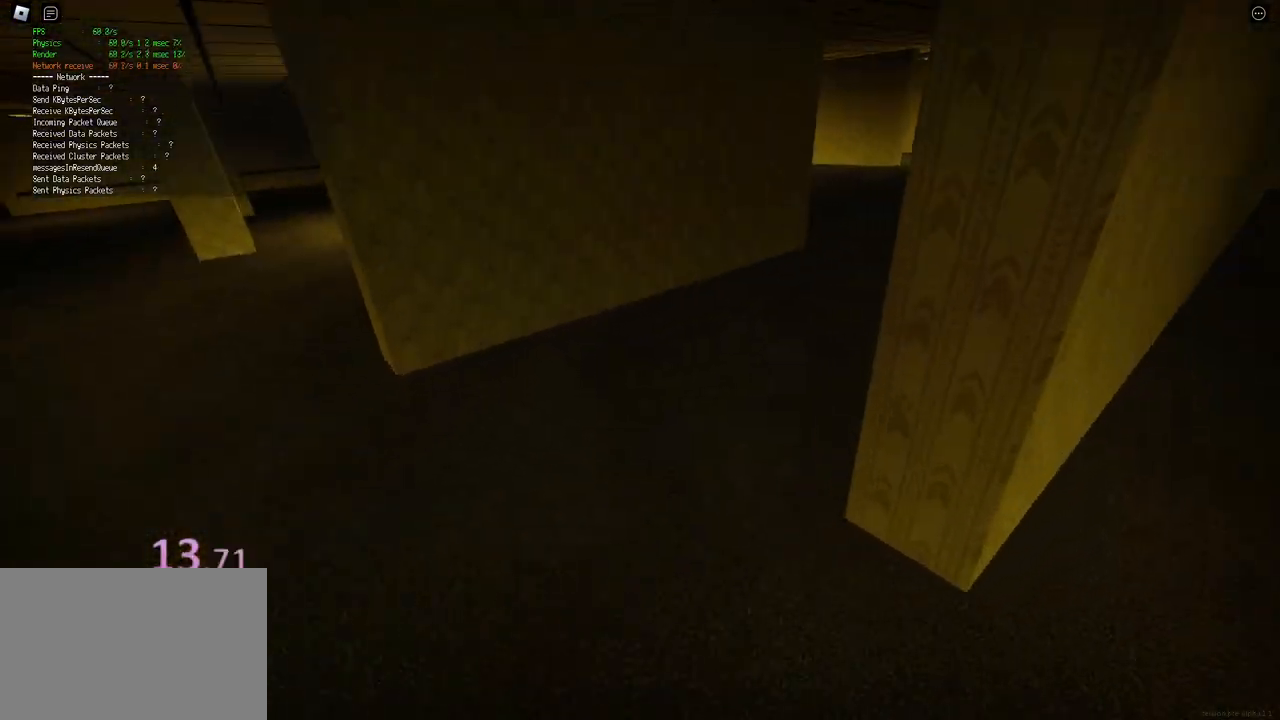
{"keys": ["ctrl", "d", "shift", "space", "w"], "events": [[417, "space", "down"], [450, "ctrl", "down"]]}
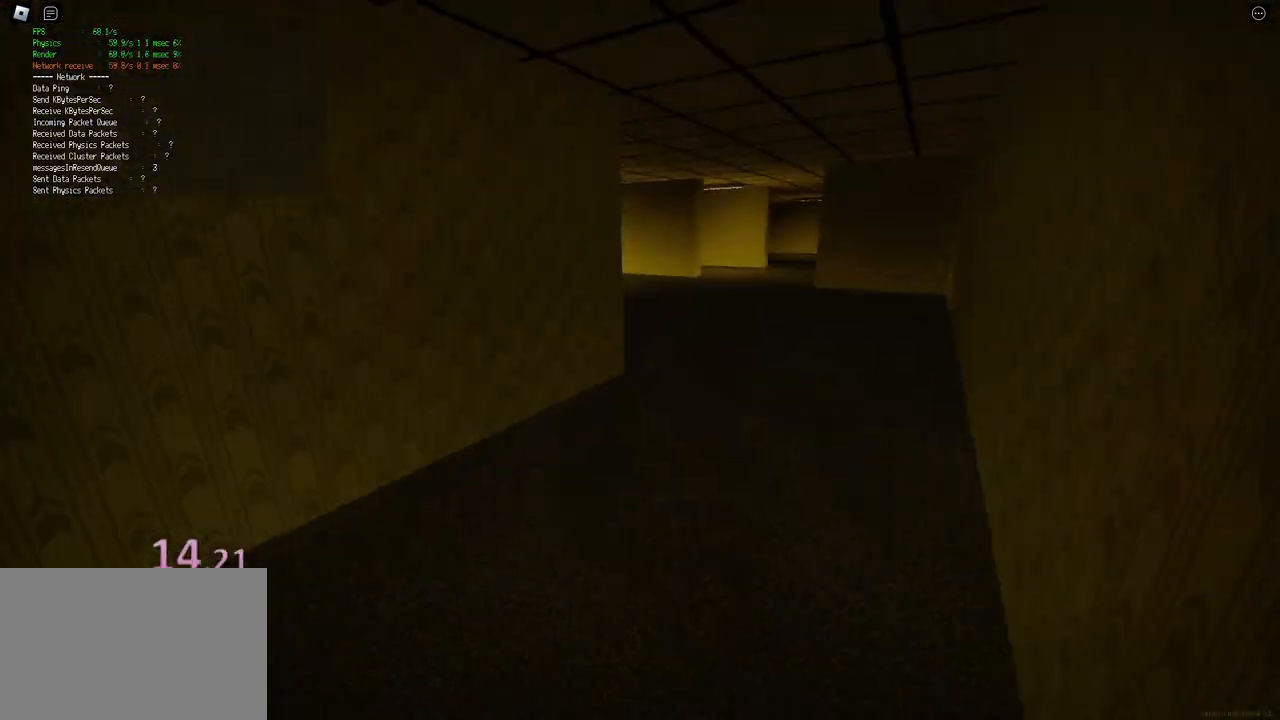
{"keys": ["d", "shift", "w"], "events": [[183, "ctrl", "up"], [183, "space", "up"]]}